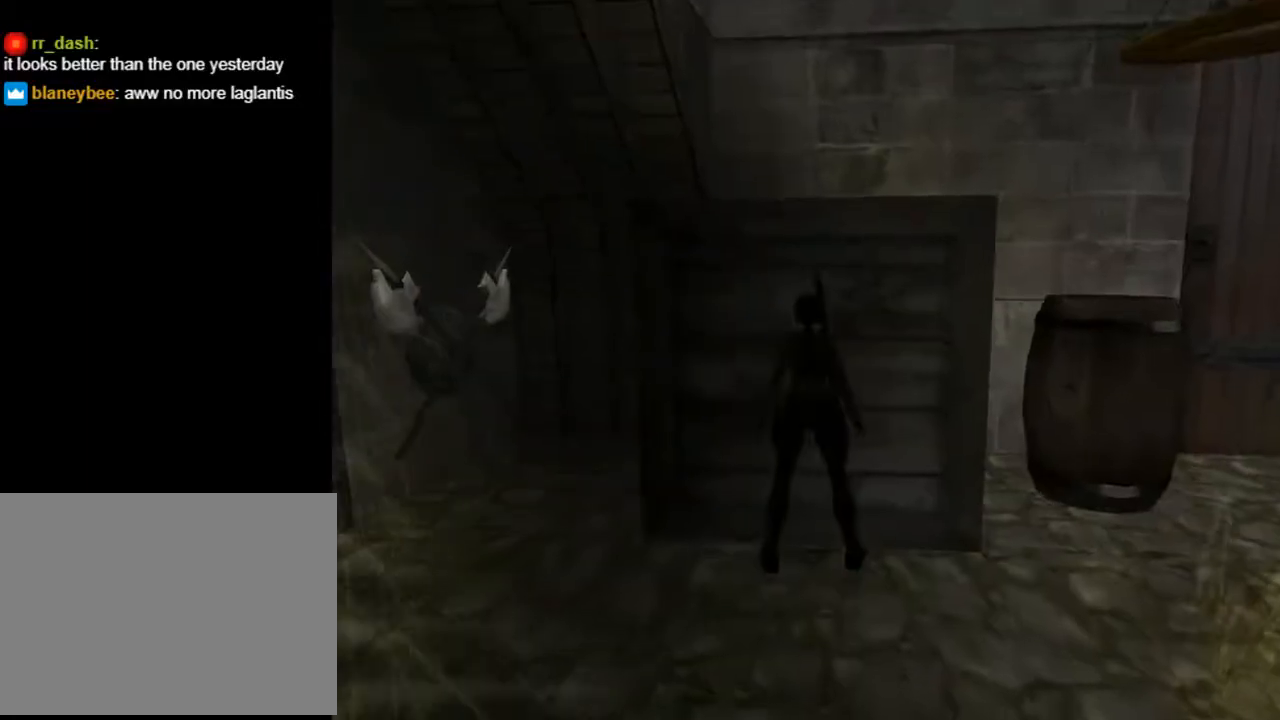
Gameplay with a controller (PlayStation layout); each line is a JSON object with the inputs held at the frame after it. "events" lists button and stick changes between this image and that frame as [ms after this image, input, new state], when the widget could be followed in between. Not read: L1.
{"buttons": ["DPAD_DOWN"], "left_stick": "center", "right_stick": "center", "events": [[267, "CROSS", "up"], [467, "DPAD_DOWN", "down"]]}
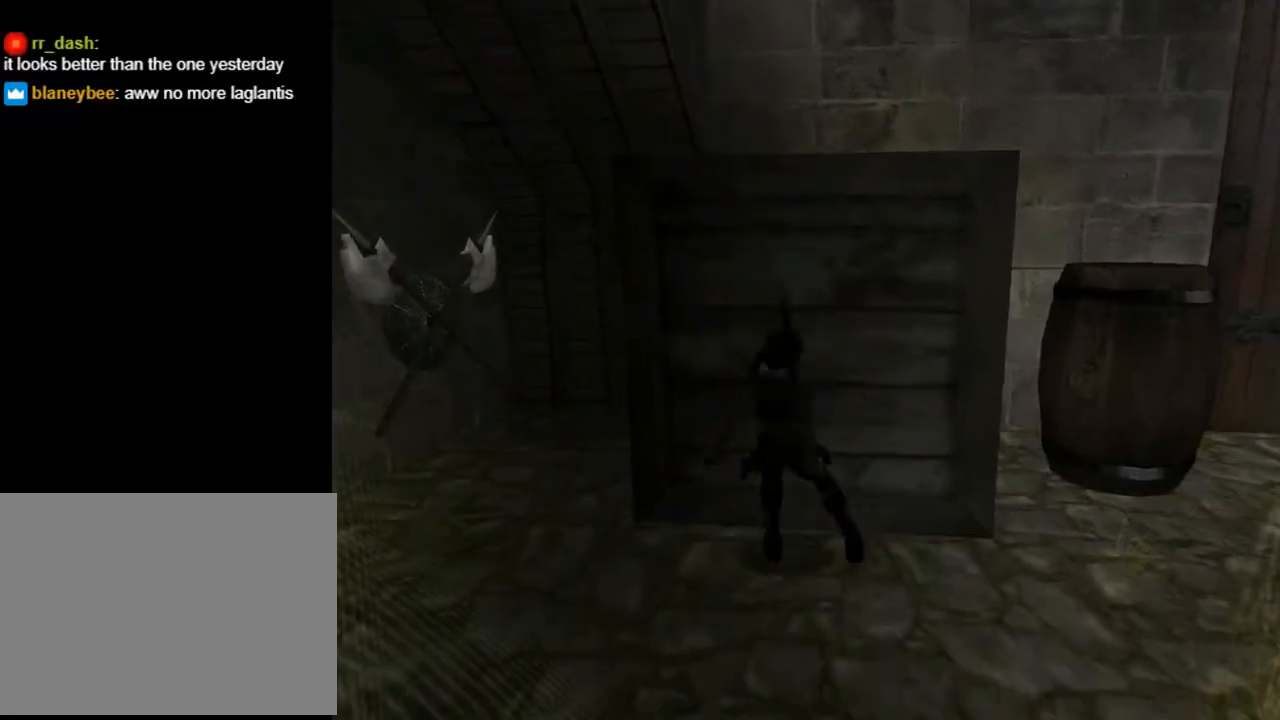
{"buttons": ["DPAD_RIGHT"], "left_stick": "center", "right_stick": "center", "events": [[33, "DPAD_RIGHT", "down"], [67, "DPAD_DOWN", "up"]]}
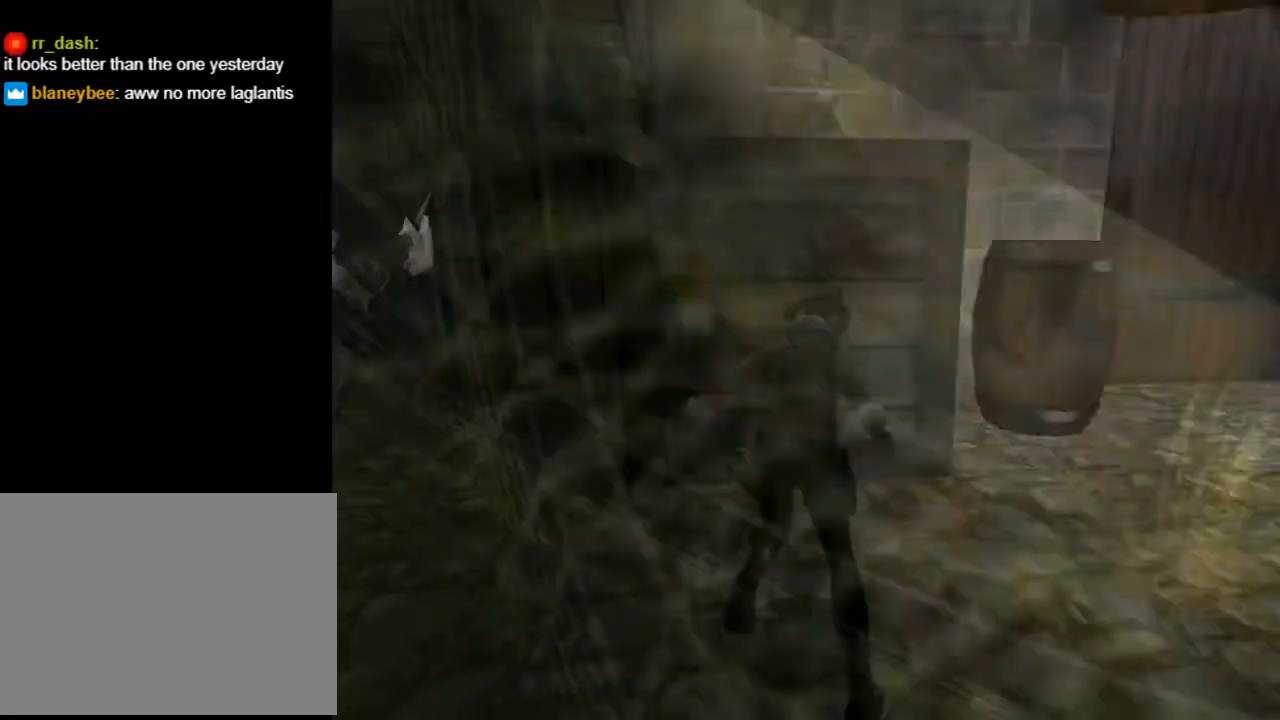
{"buttons": ["L2"], "left_stick": "center", "right_stick": "center", "events": [[300, "L2", "down"], [367, "DPAD_RIGHT", "up"]]}
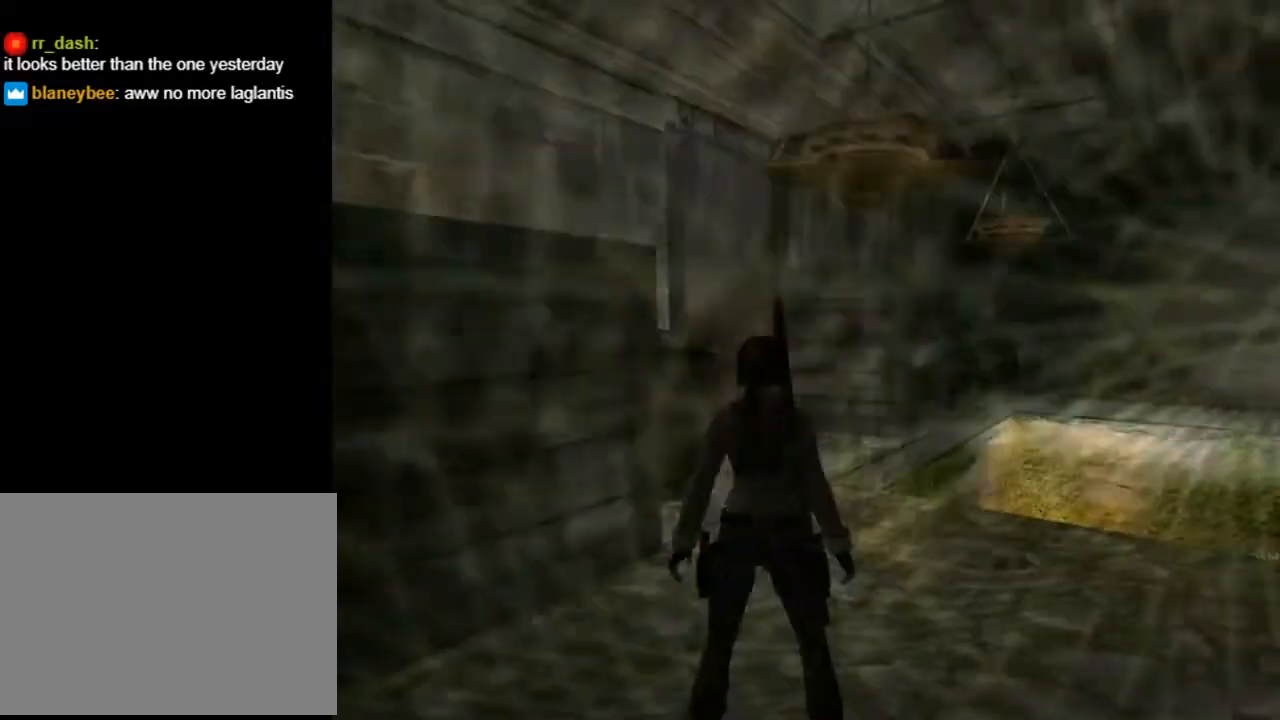
{"buttons": ["L2"], "left_stick": "center", "right_stick": "center", "events": []}
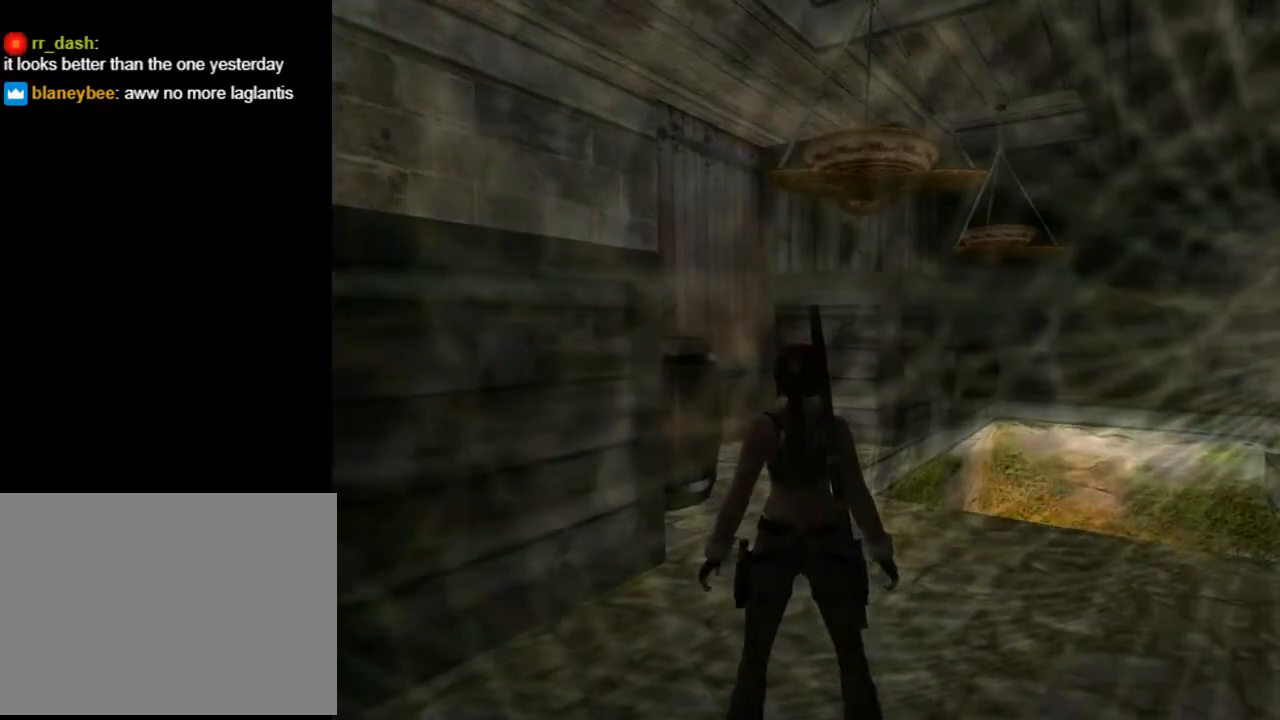
{"buttons": ["L2", "DPAD_DOWN"], "left_stick": "center", "right_stick": "center", "events": [[400, "DPAD_DOWN", "down"]]}
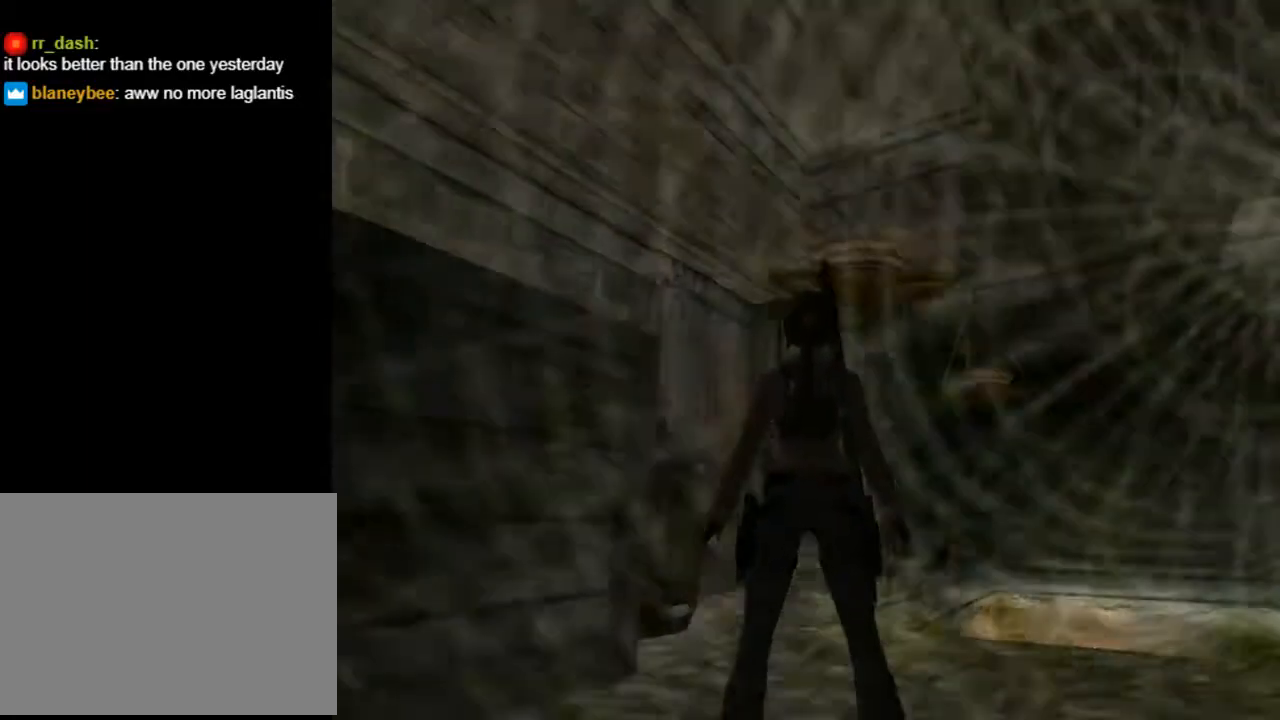
{"buttons": ["L2"], "left_stick": "center", "right_stick": "center", "events": [[300, "DPAD_DOWN", "up"]]}
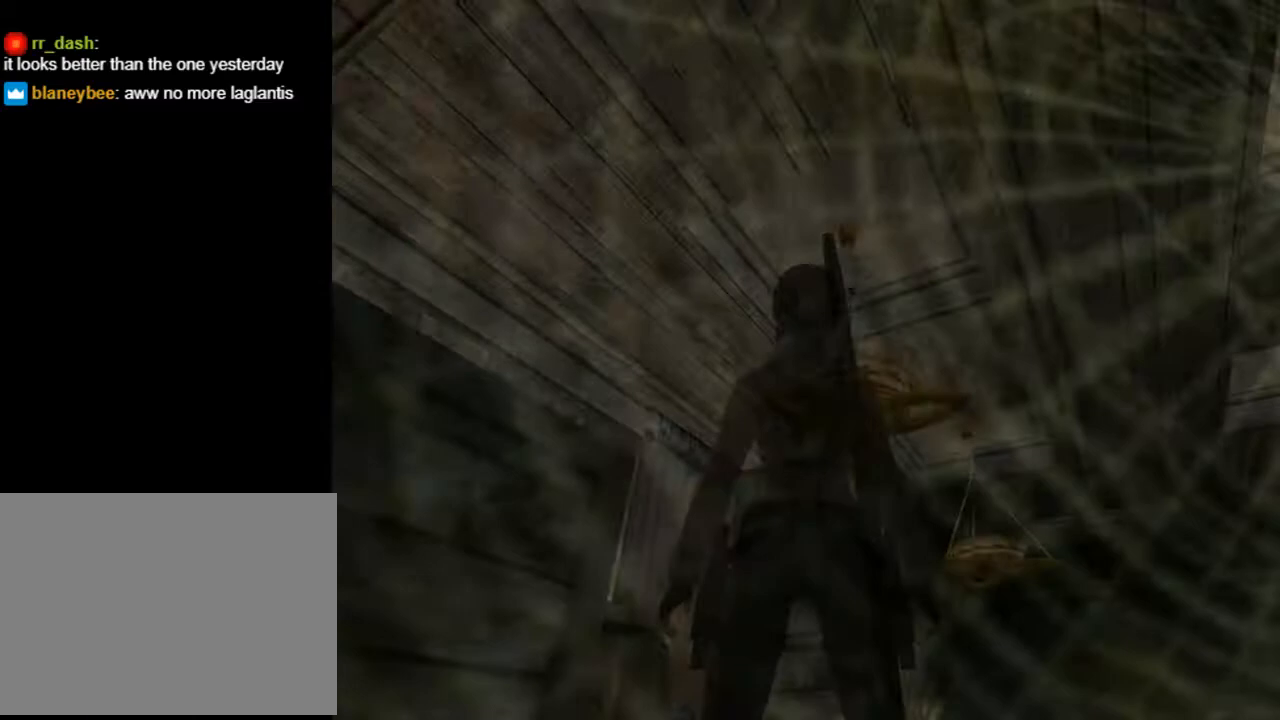
{"buttons": ["DPAD_UP", "DPAD_RIGHT"], "left_stick": "center", "right_stick": "center", "events": [[33, "L2", "up"], [167, "DPAD_UP", "down"], [200, "DPAD_RIGHT", "down"]]}
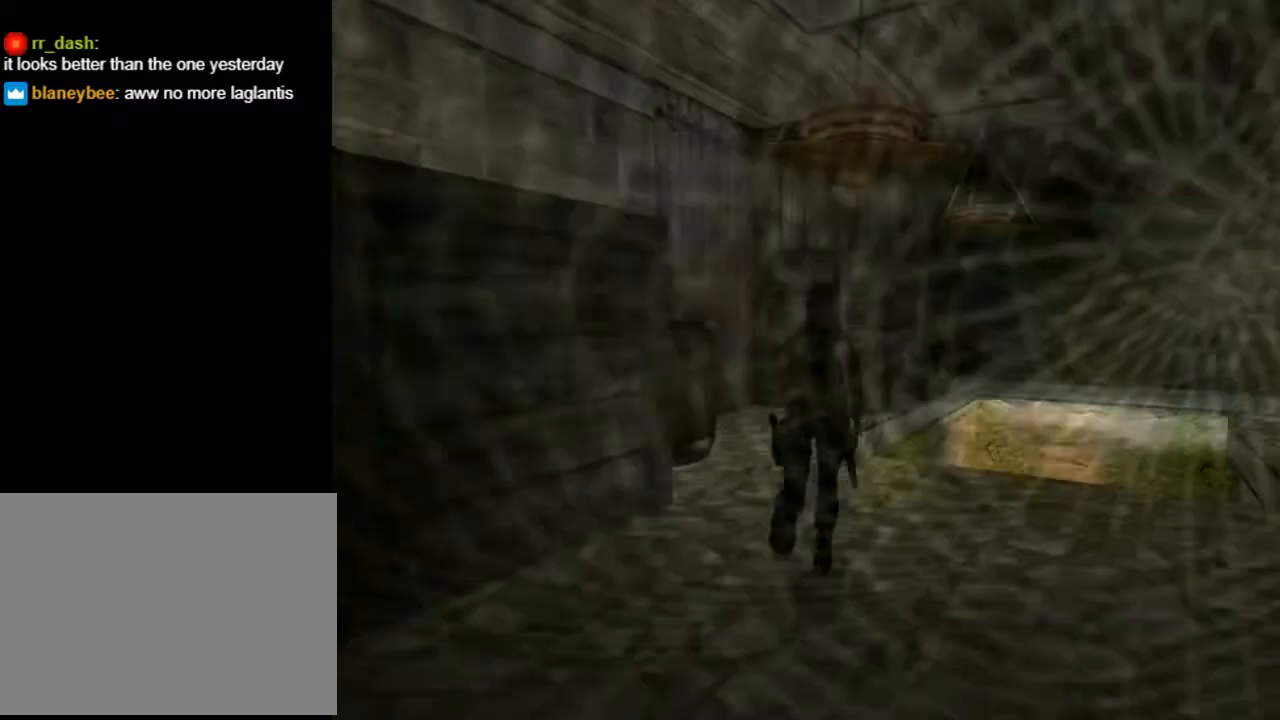
{"buttons": ["DPAD_RIGHT"], "left_stick": "center", "right_stick": "center", "events": [[433, "DPAD_UP", "up"]]}
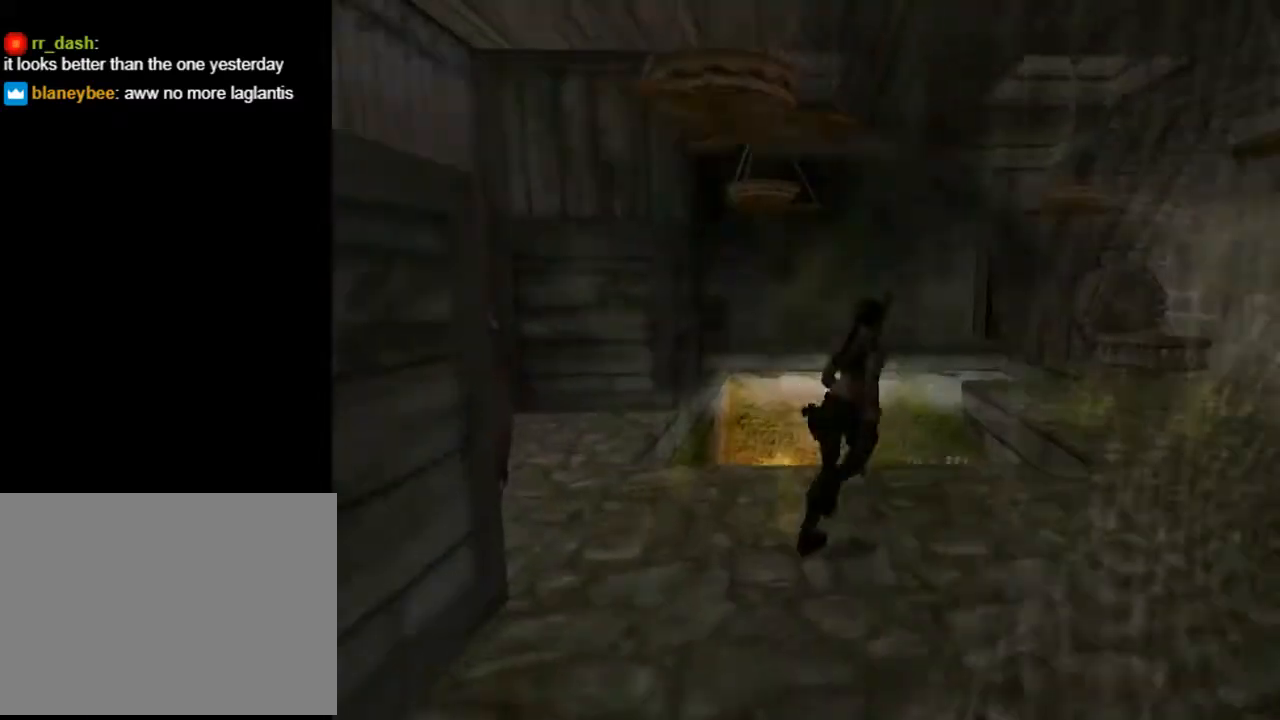
{"buttons": ["L2", "DPAD_UP"], "left_stick": "center", "right_stick": "center", "events": [[200, "DPAD_RIGHT", "up"], [333, "L2", "down"], [500, "DPAD_UP", "down"]]}
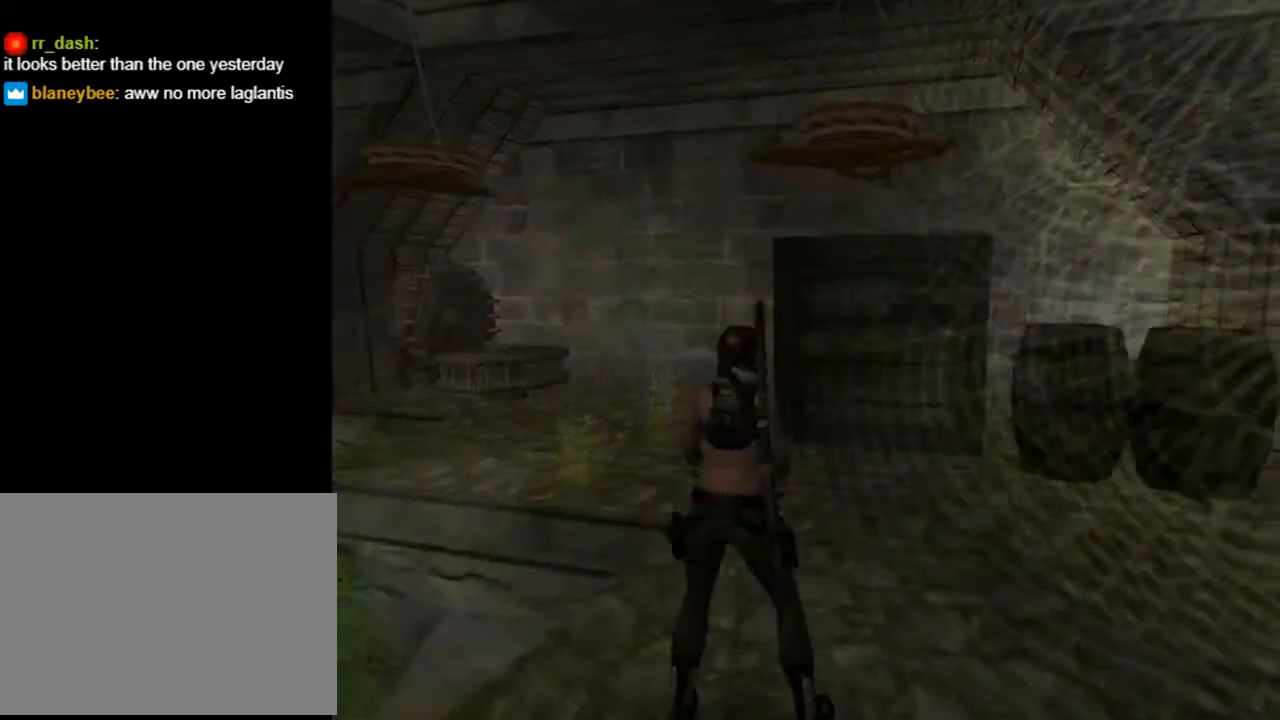
{"buttons": ["L2", "DPAD_UP", "DPAD_LEFT"], "left_stick": "center", "right_stick": "center", "events": [[67, "DPAD_LEFT", "down"]]}
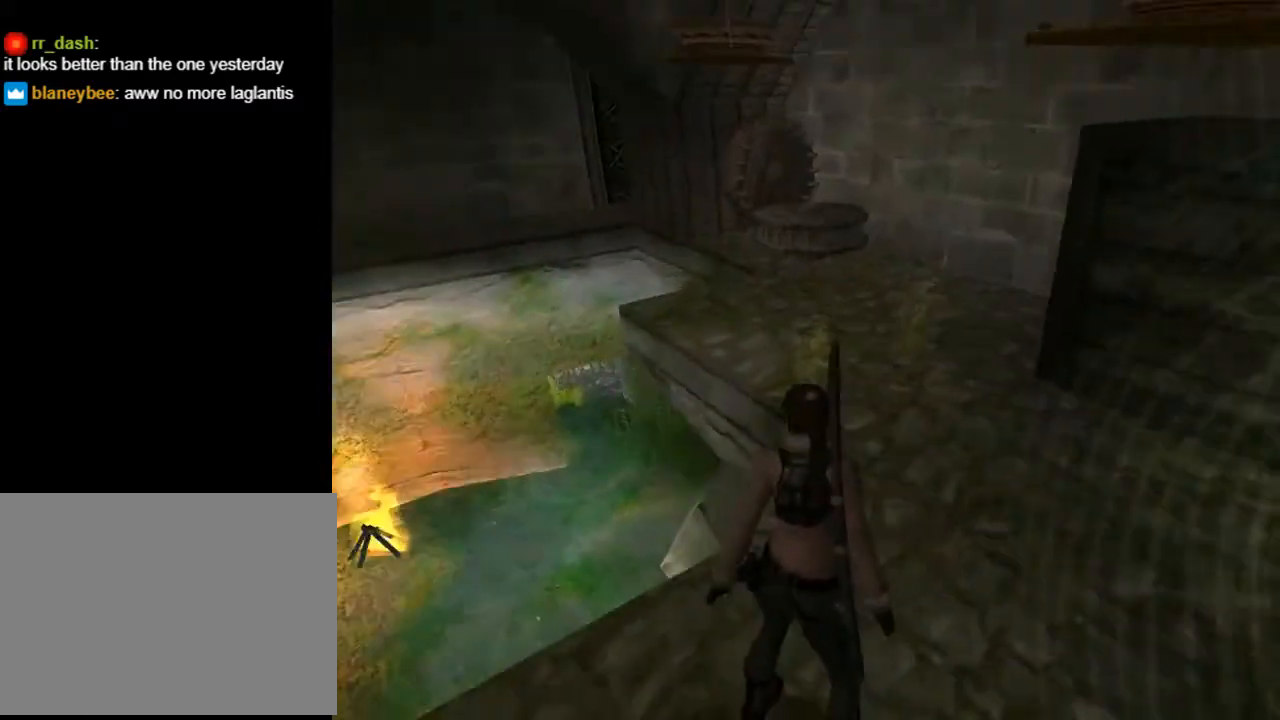
{"buttons": ["L2"], "left_stick": "center", "right_stick": "center", "events": [[167, "DPAD_LEFT", "up"], [200, "DPAD_UP", "up"]]}
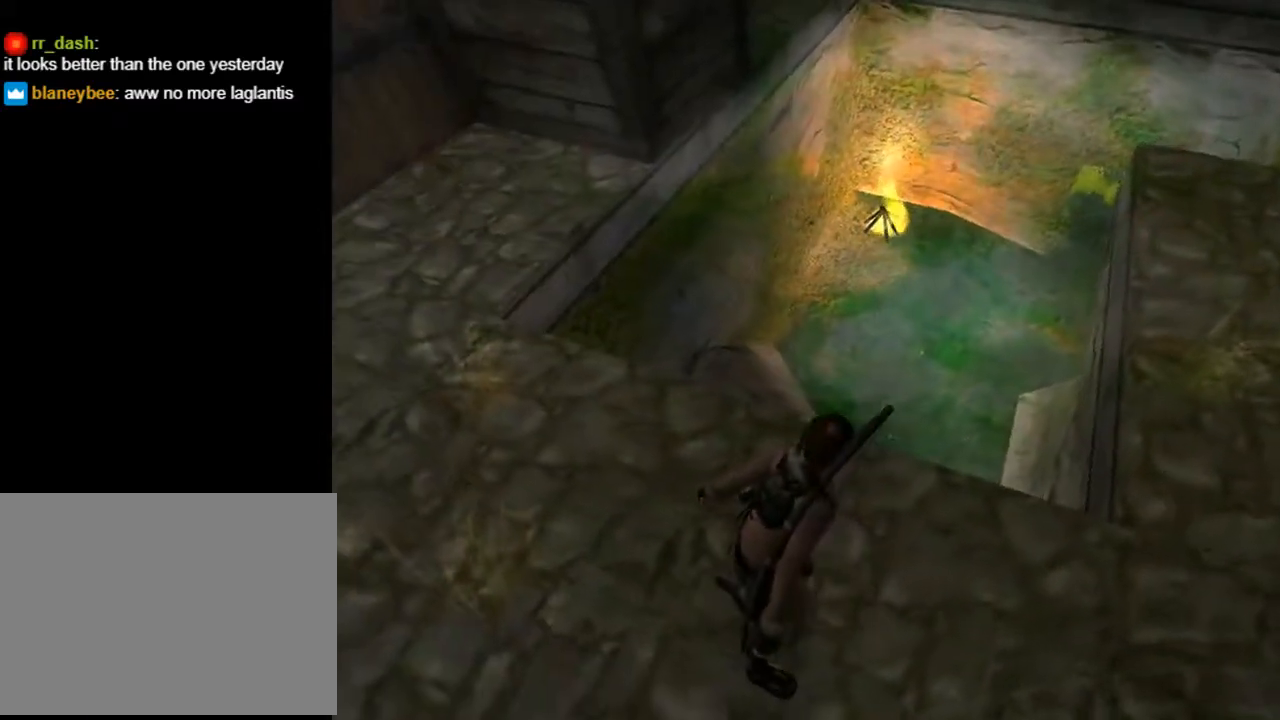
{"buttons": ["L2"], "left_stick": "center", "right_stick": "center", "events": []}
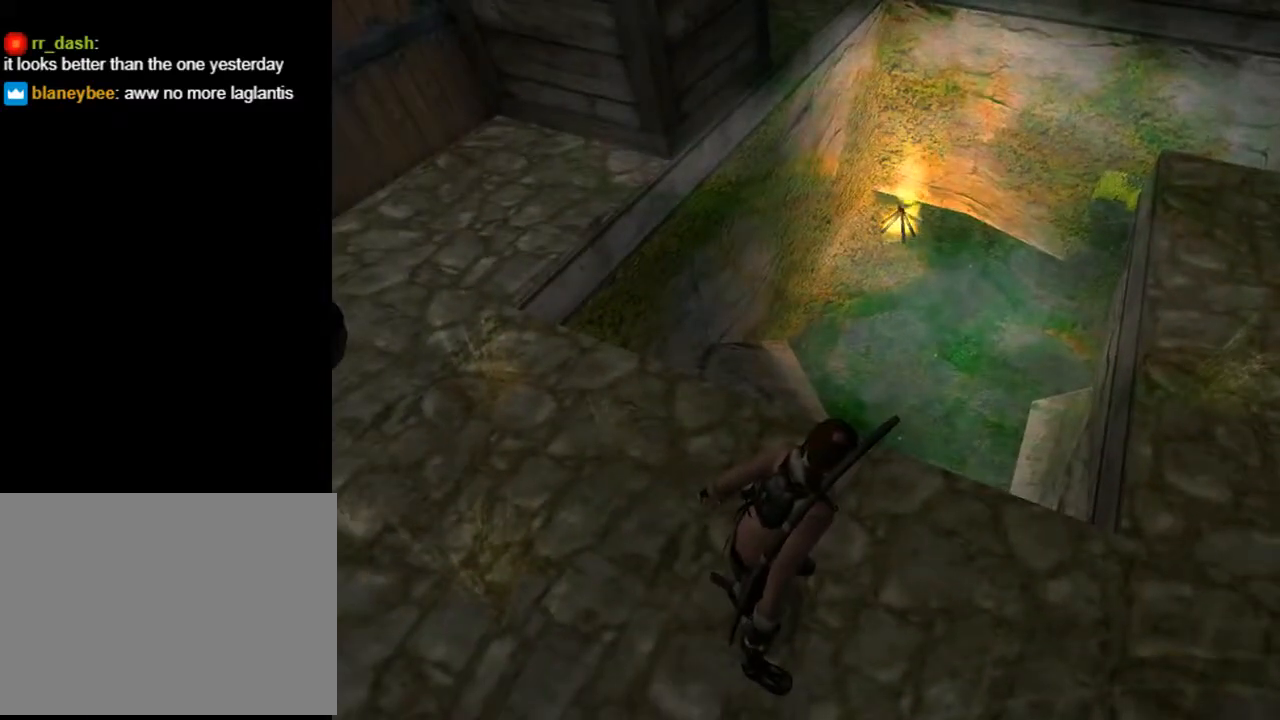
{"buttons": ["L2"], "left_stick": "center", "right_stick": "center", "events": []}
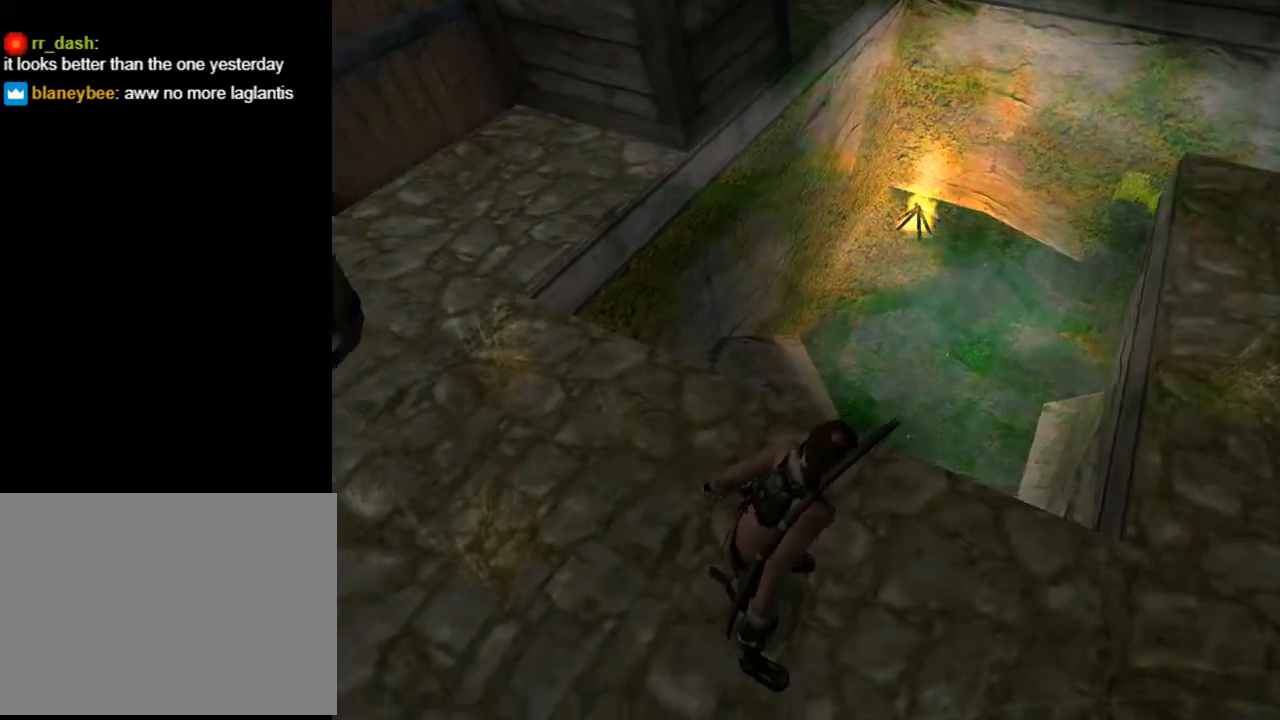
{"buttons": ["L2"], "left_stick": "center", "right_stick": "center", "events": [[167, "DPAD_RIGHT", "down"], [267, "DPAD_RIGHT", "up"]]}
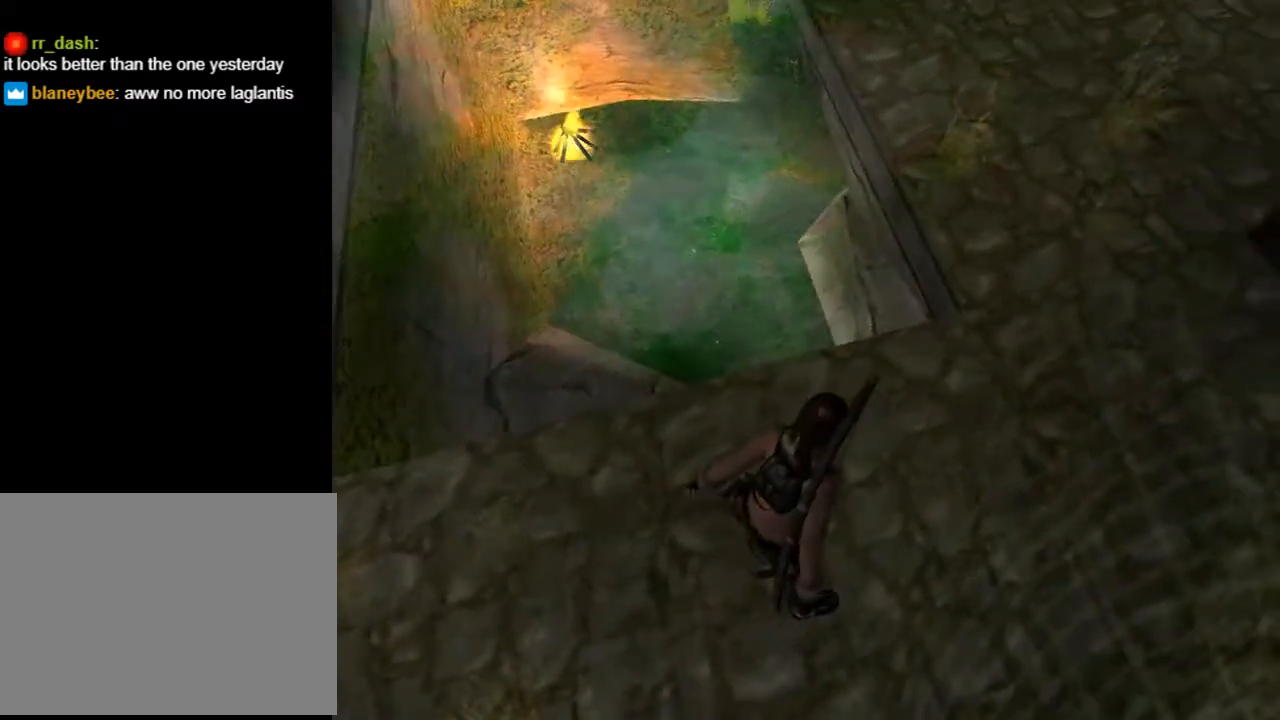
{"buttons": ["L2"], "left_stick": "center", "right_stick": "center", "events": []}
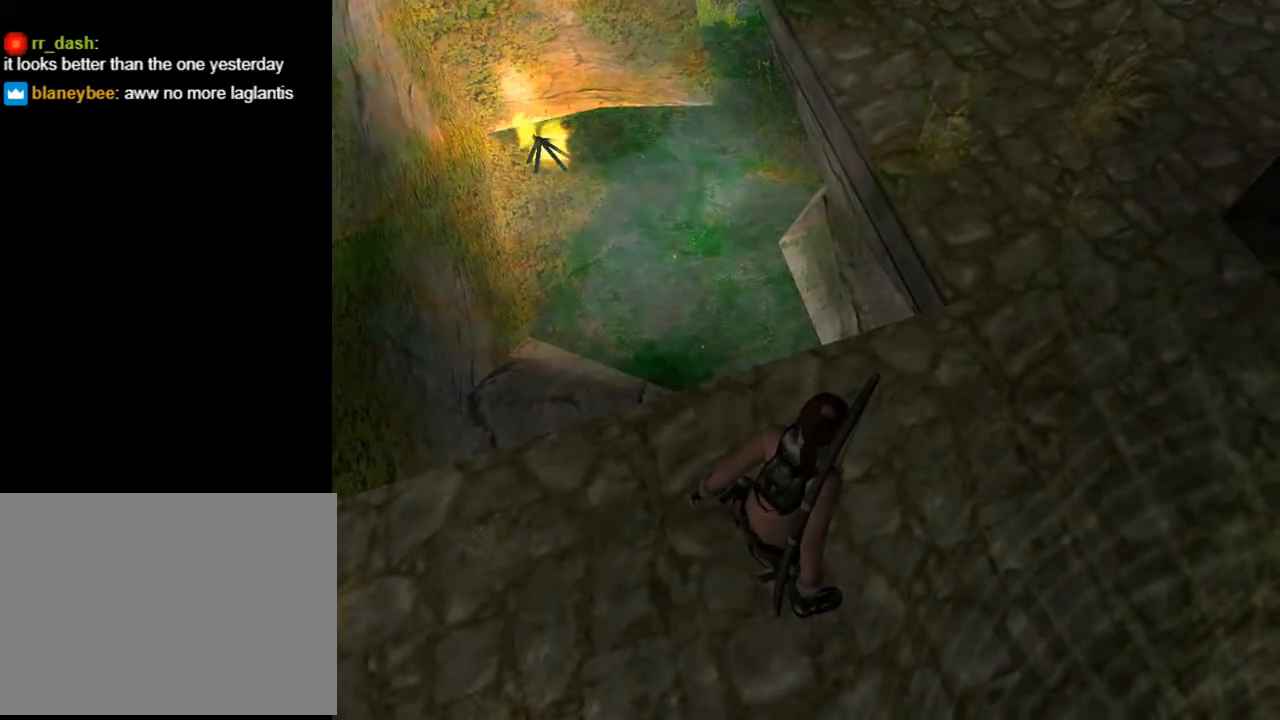
{"buttons": ["L2"], "left_stick": "center", "right_stick": "center", "events": []}
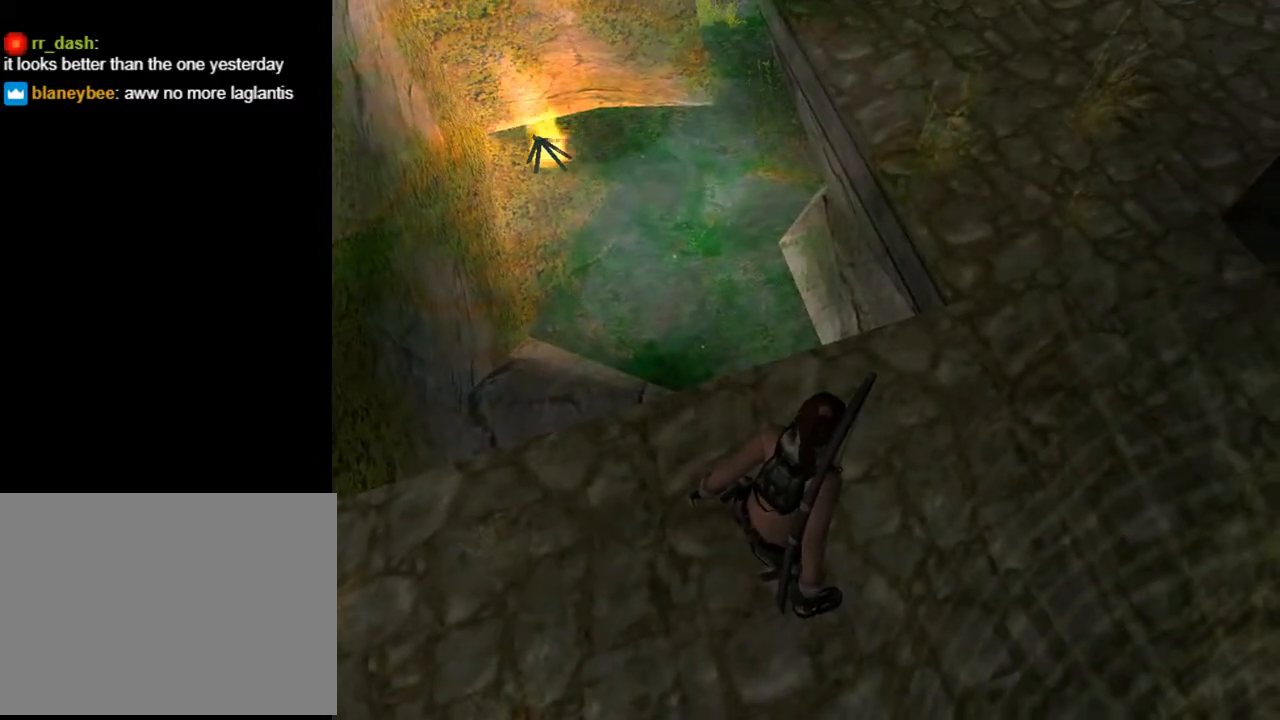
{"buttons": ["L2"], "left_stick": "center", "right_stick": "center", "events": []}
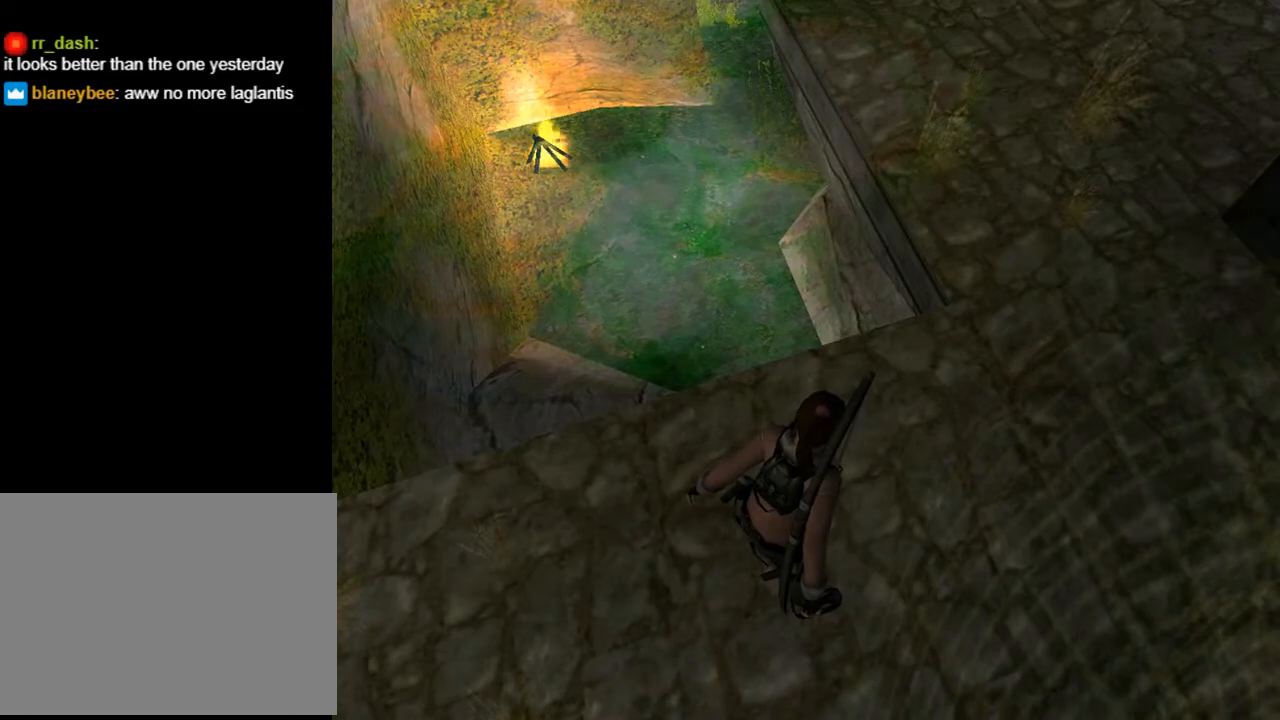
{"buttons": ["L2"], "left_stick": "center", "right_stick": "center", "events": []}
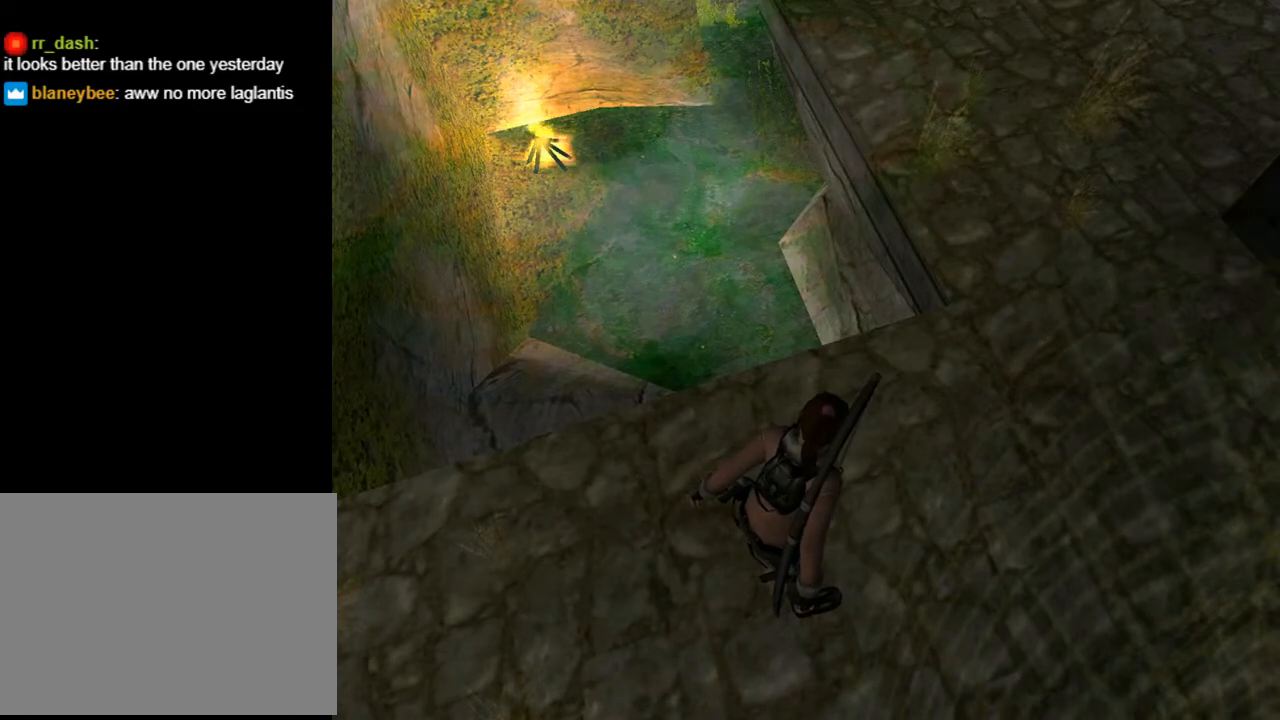
{"buttons": ["L2", "DPAD_DOWN"], "left_stick": "center", "right_stick": "center", "events": [[33, "DPAD_DOWN", "down"]]}
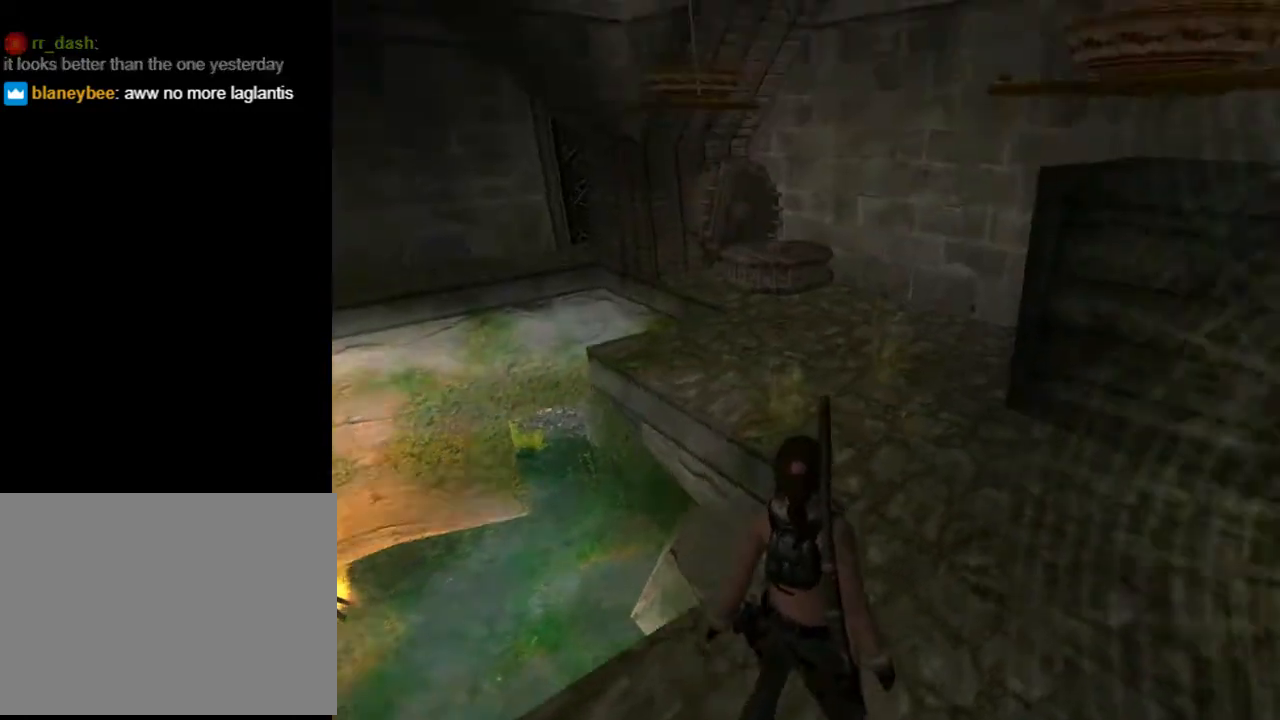
{"buttons": ["L2", "DPAD_UP"], "left_stick": "center", "right_stick": "center", "events": [[133, "DPAD_DOWN", "up"], [400, "DPAD_UP", "down"]]}
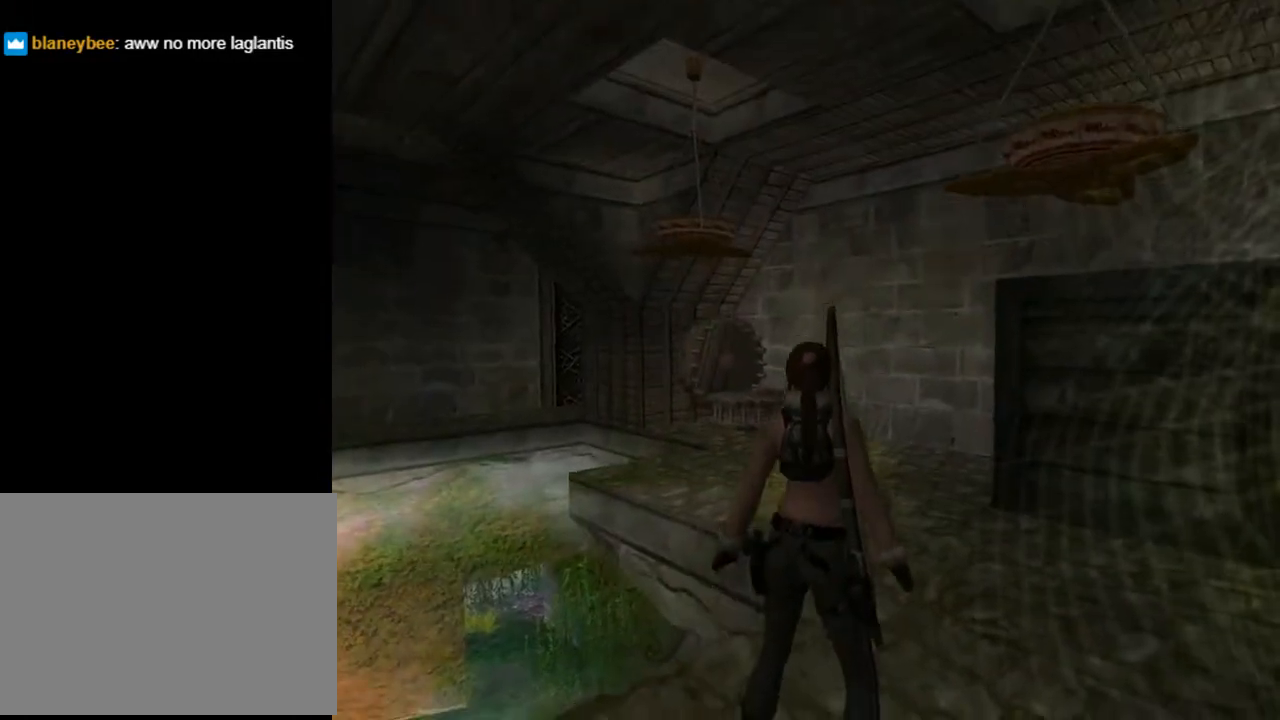
{"buttons": ["L2"], "left_stick": "center", "right_stick": "center", "events": [[33, "DPAD_UP", "up"]]}
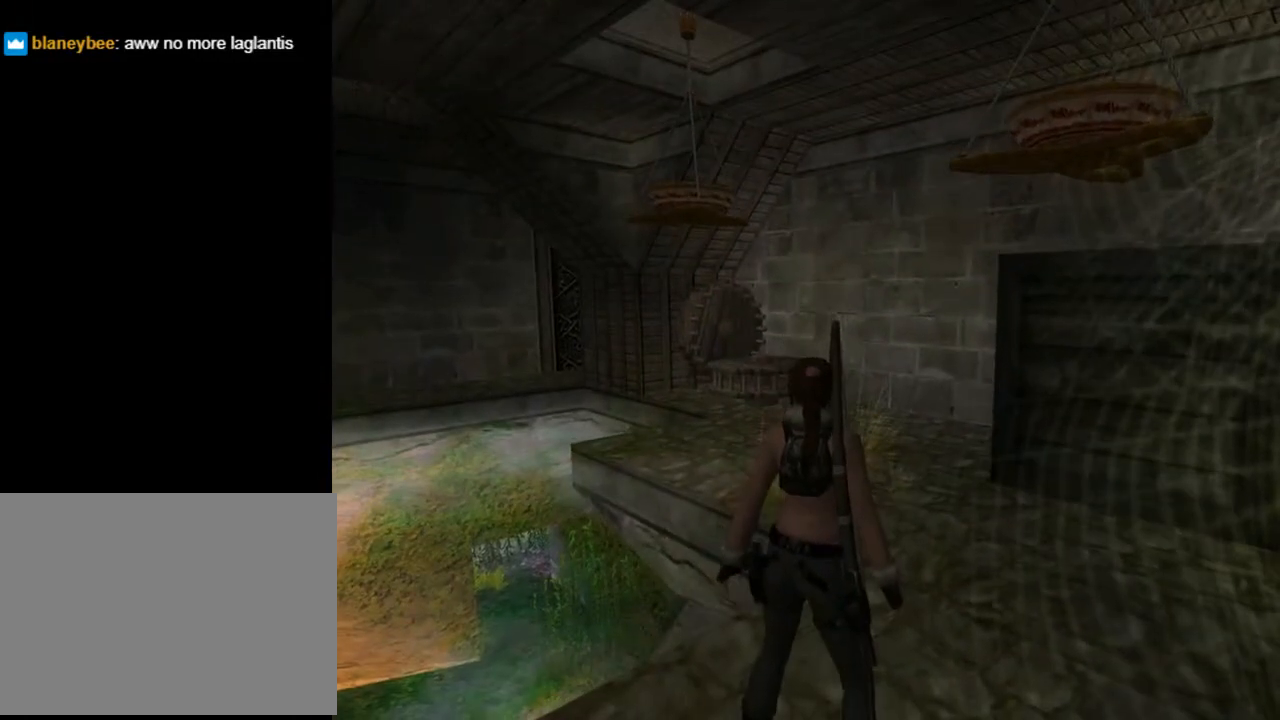
{"buttons": ["L2"], "left_stick": "center", "right_stick": "center", "events": []}
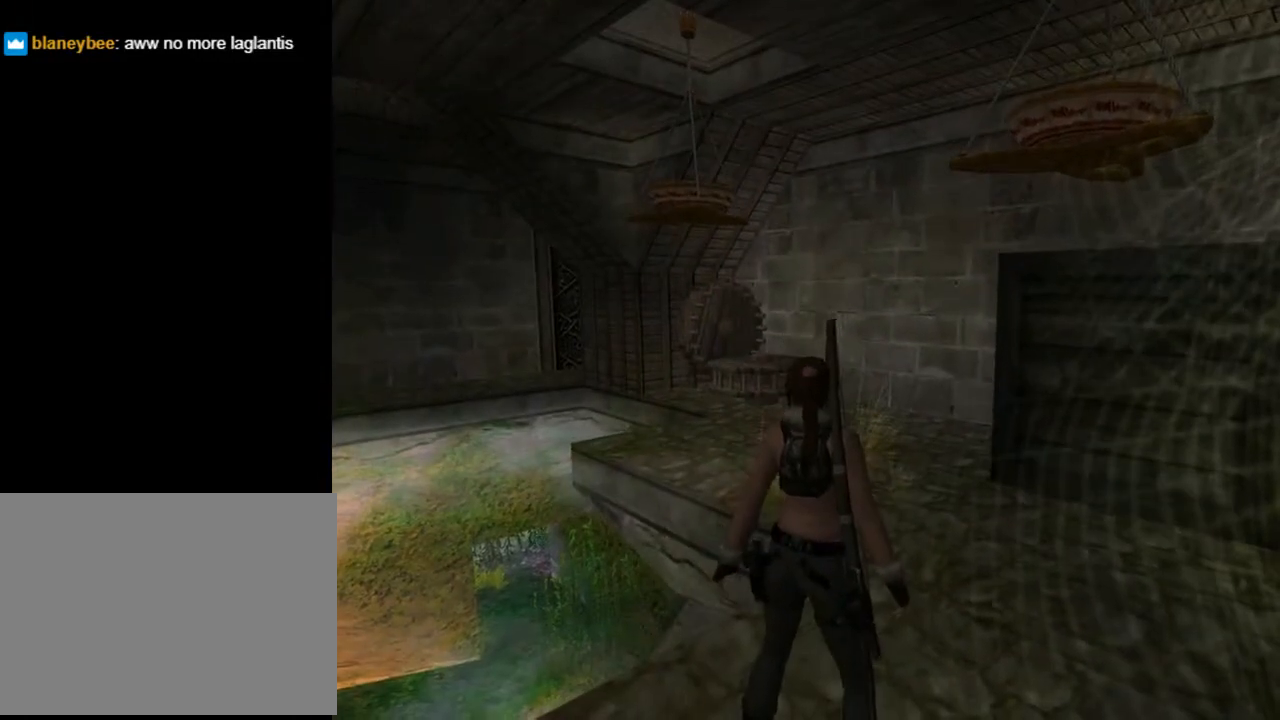
{"buttons": ["L2", "DPAD_RIGHT"], "left_stick": "center", "right_stick": "center", "events": [[67, "DPAD_RIGHT", "down"]]}
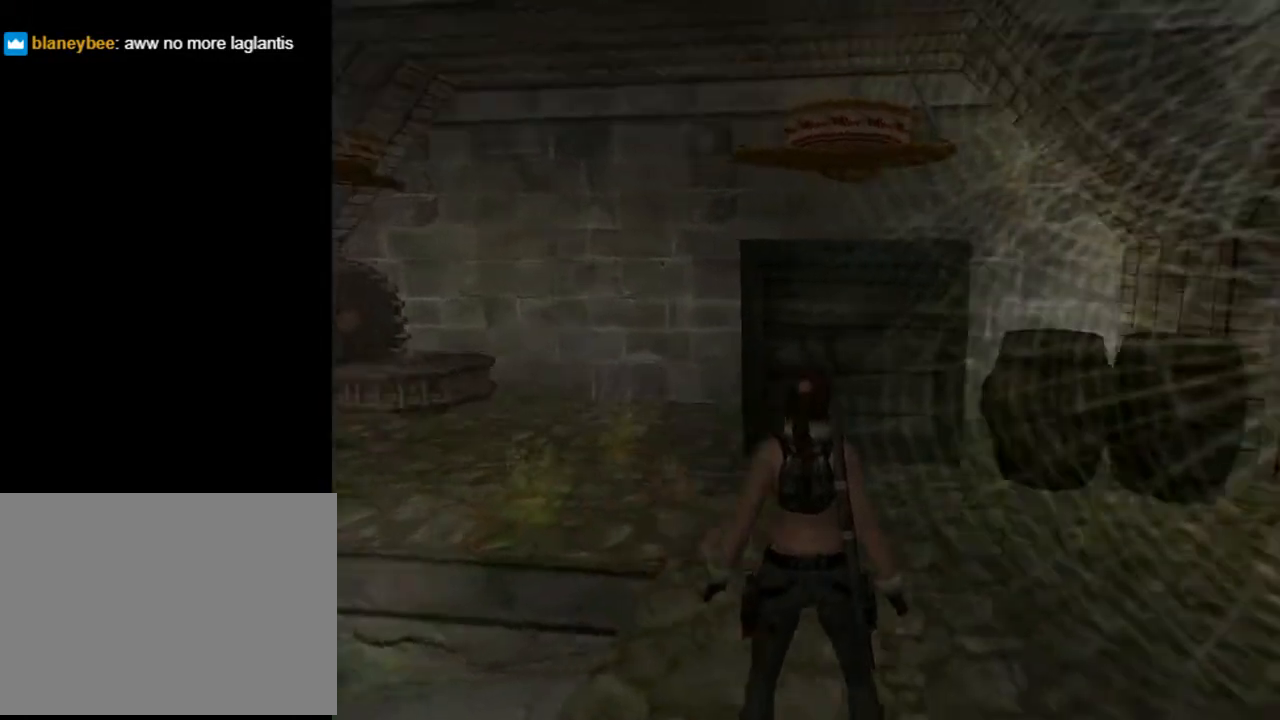
{"buttons": ["L2"], "left_stick": "center", "right_stick": "center", "events": [[333, "DPAD_RIGHT", "up"]]}
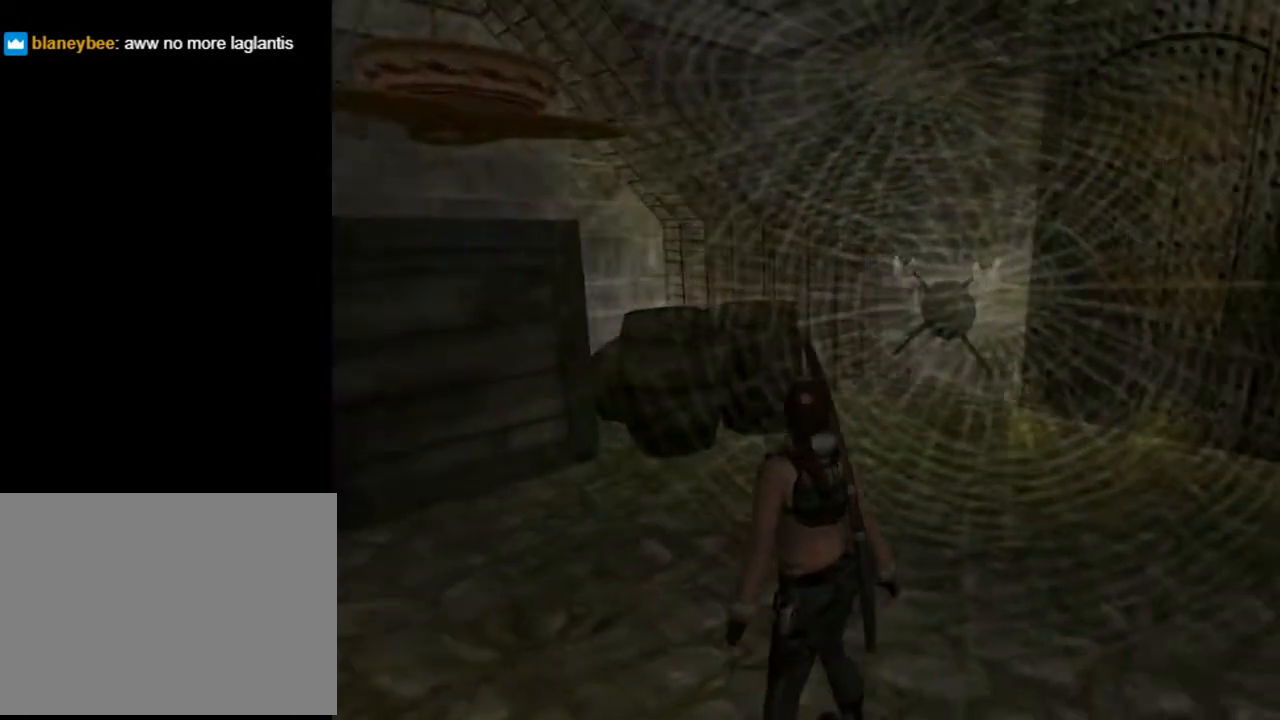
{"buttons": ["L2"], "left_stick": "center", "right_stick": "center", "events": []}
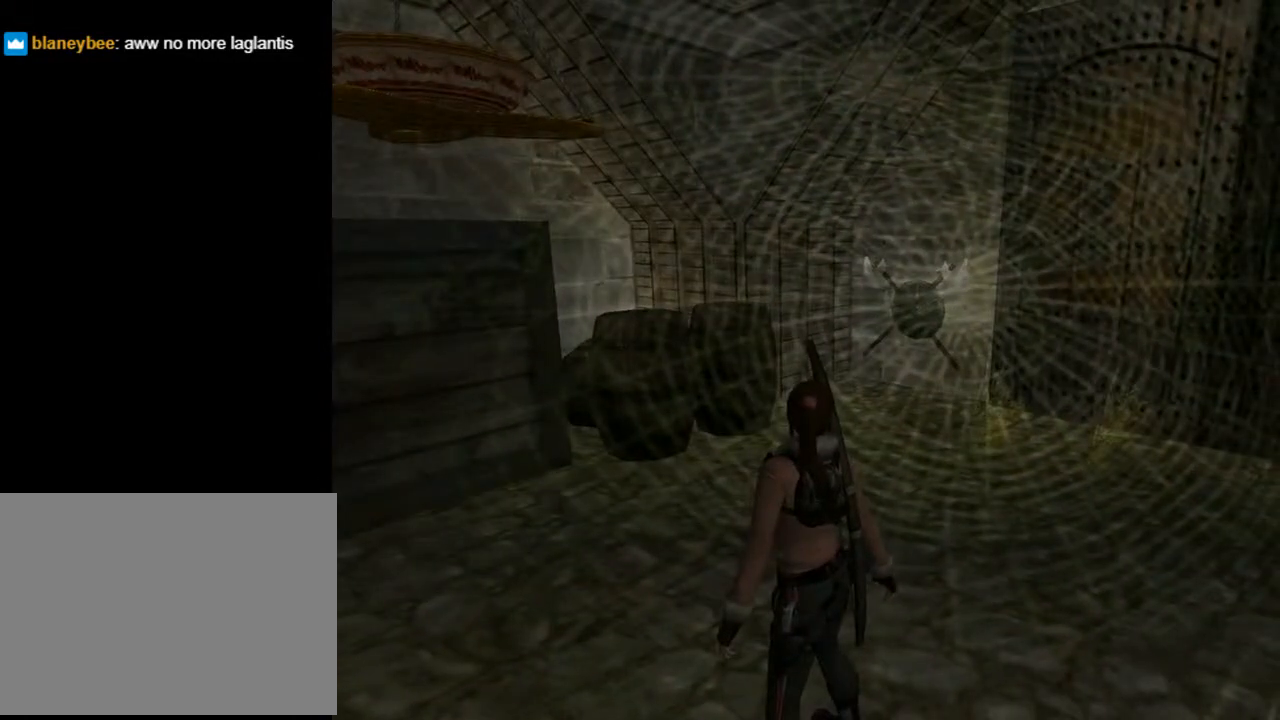
{"buttons": ["DPAD_RIGHT"], "left_stick": "center", "right_stick": "center", "events": [[233, "DPAD_RIGHT", "down"], [267, "L2", "up"]]}
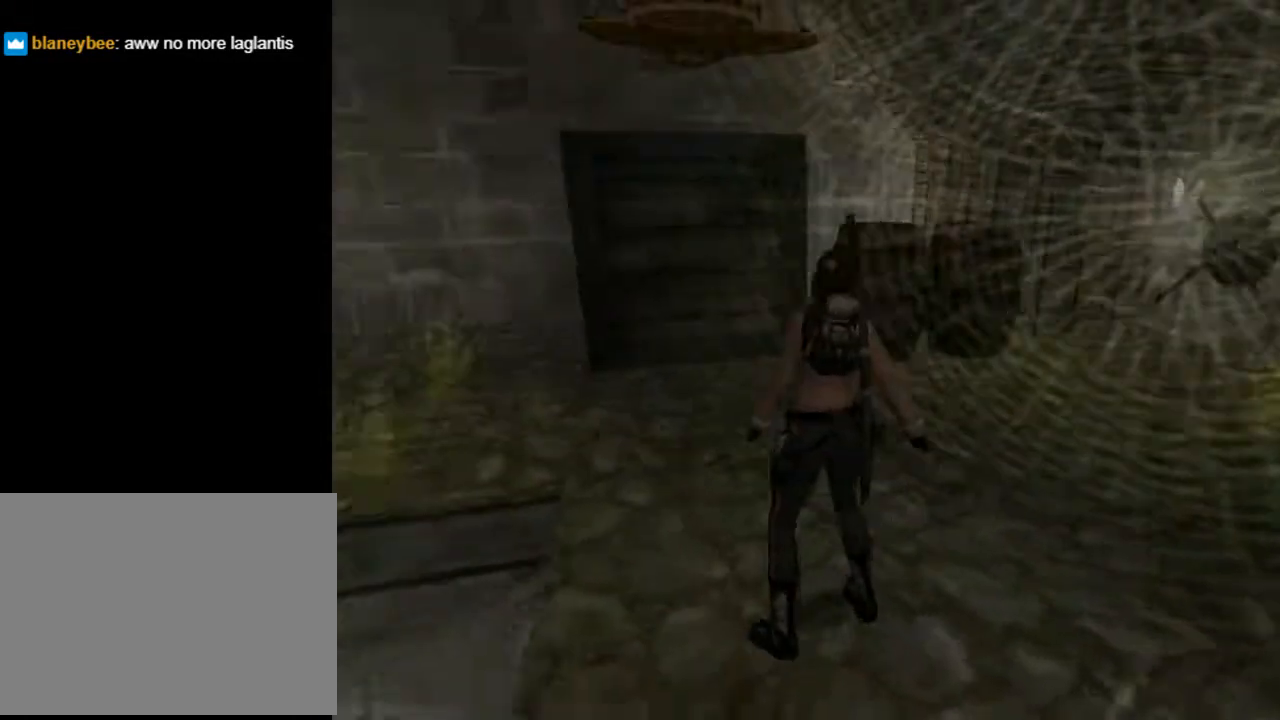
{"buttons": ["DPAD_RIGHT"], "left_stick": "center", "right_stick": "center", "events": []}
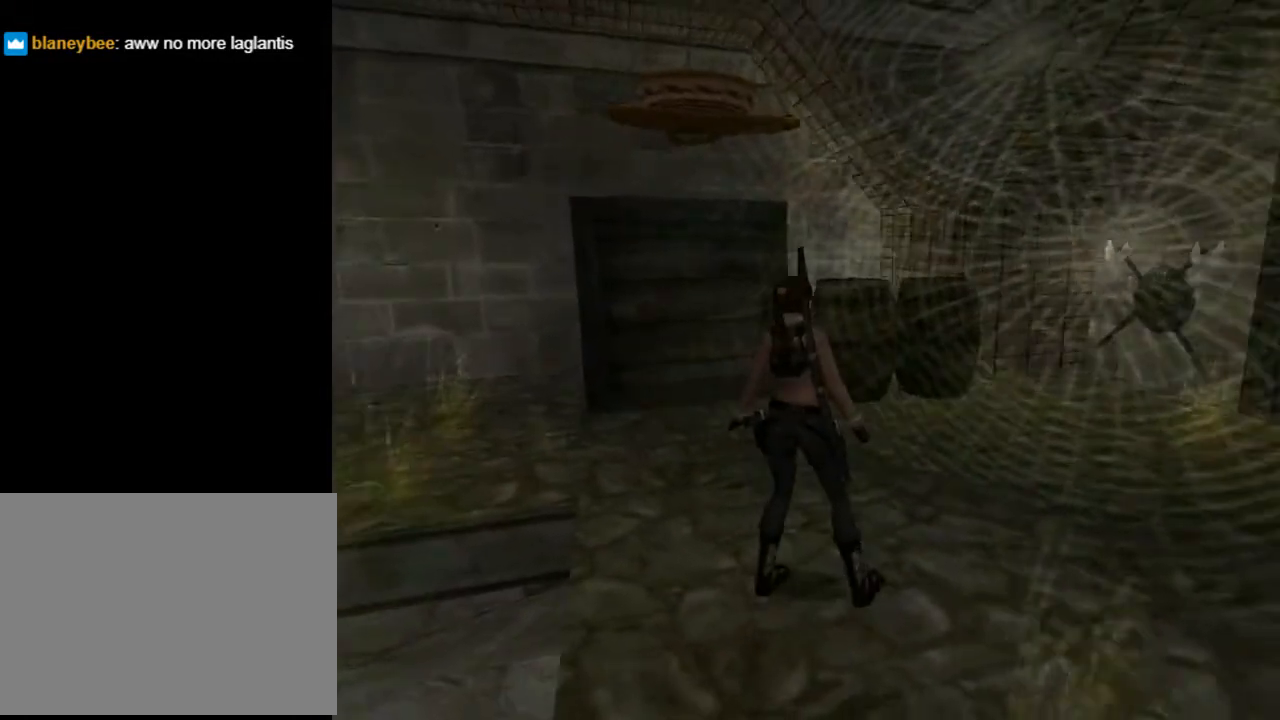
{"buttons": ["DPAD_UP"], "left_stick": "center", "right_stick": "center", "events": [[200, "DPAD_RIGHT", "up"], [433, "DPAD_UP", "down"]]}
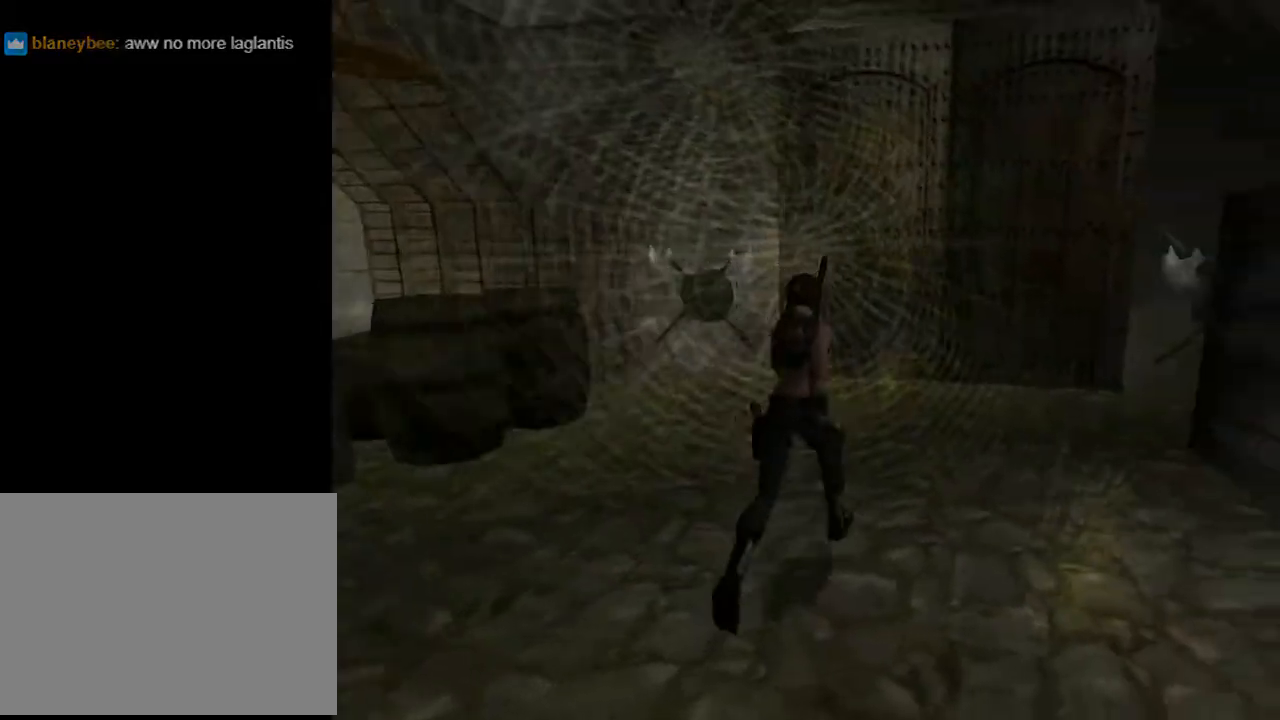
{"buttons": ["DPAD_UP"], "left_stick": "center", "right_stick": "center", "events": [[100, "DPAD_LEFT", "down"], [400, "DPAD_LEFT", "up"]]}
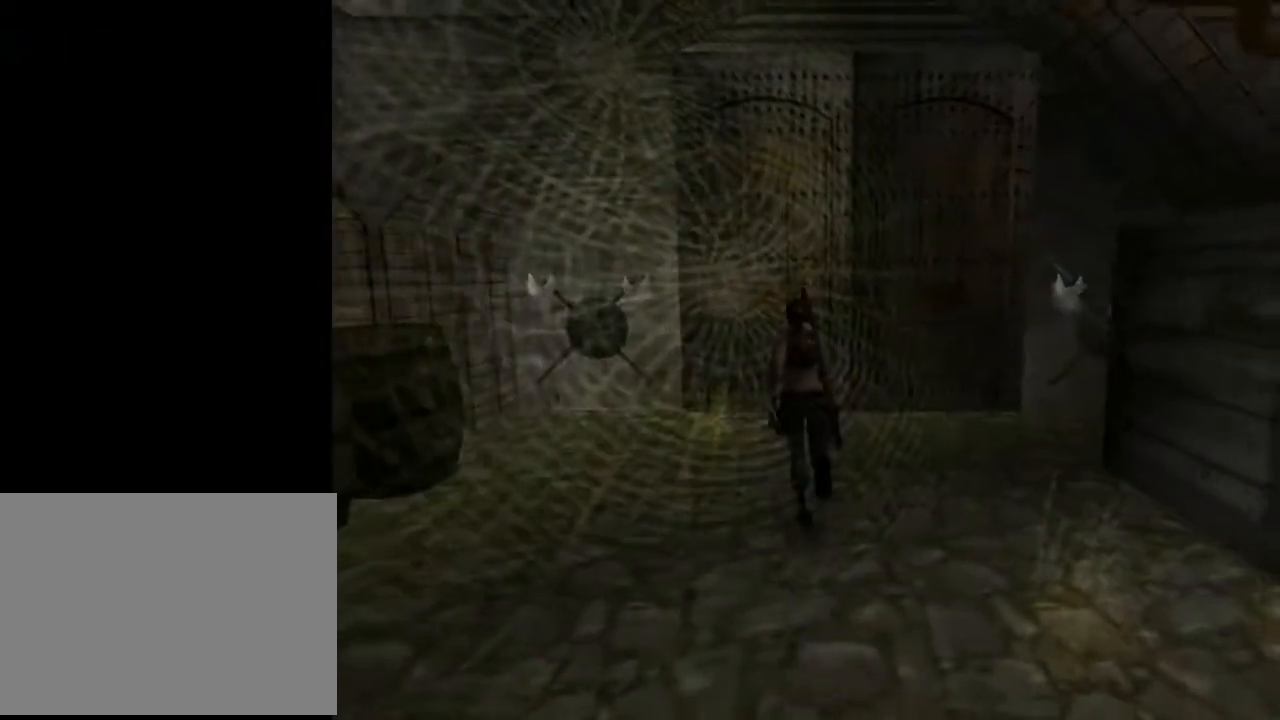
{"buttons": ["DPAD_UP"], "left_stick": "center", "right_stick": "center", "events": []}